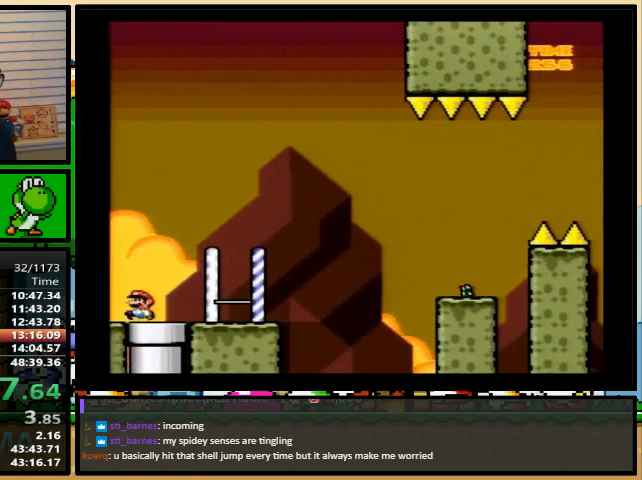
Gameplay with a controller (Nintendo layout); each line is a JSON object with the inputs held at the frame after it. "events" lists button and stick changes between this image and that frame as [ms after this image, input, new state], when the widget could be followed in between. Not read: L1 L3 R1 R3.
{"buttons": ["Y", "DPAD_LEFT"], "events": []}
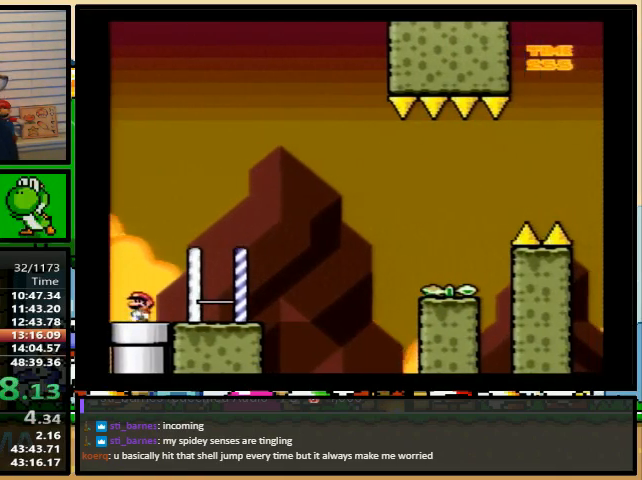
{"buttons": ["Y", "DPAD_LEFT"], "events": []}
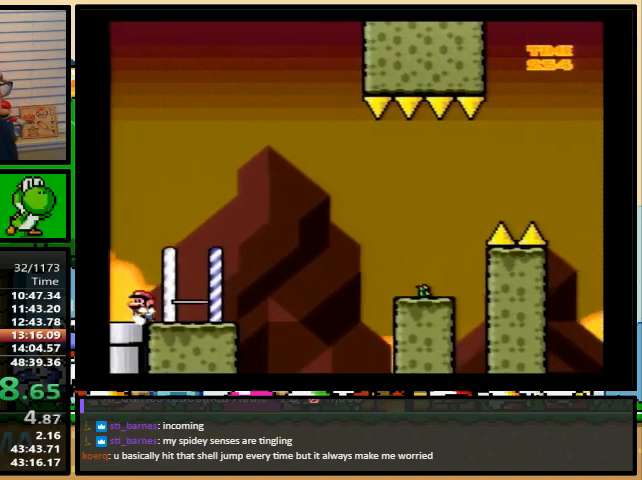
{"buttons": ["Y", "DPAD_LEFT"], "events": []}
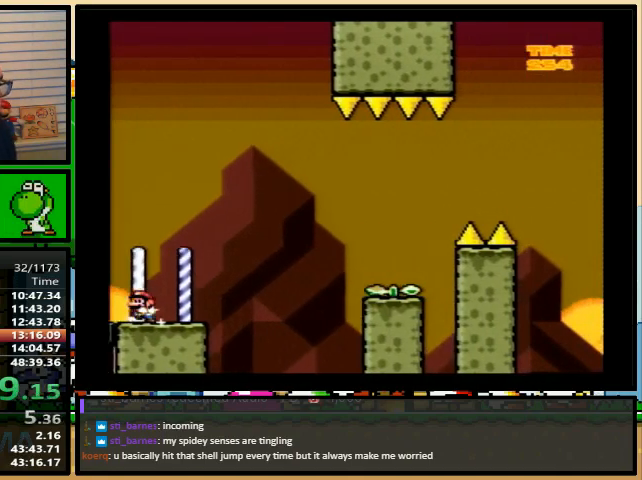
{"buttons": ["B", "Y", "DPAD_UP", "DPAD_RIGHT"], "events": [[333, "DPAD_LEFT", "up"], [333, "DPAD_UP", "down"], [367, "DPAD_RIGHT", "down"], [467, "B", "down"]]}
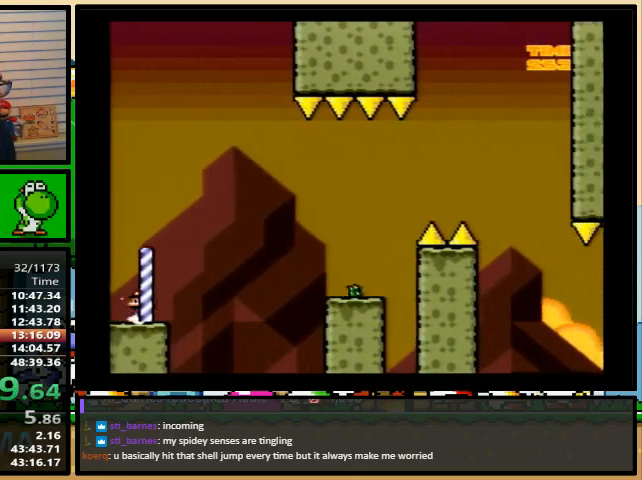
{"buttons": ["B", "Y", "DPAD_RIGHT"], "events": [[367, "DPAD_UP", "up"]]}
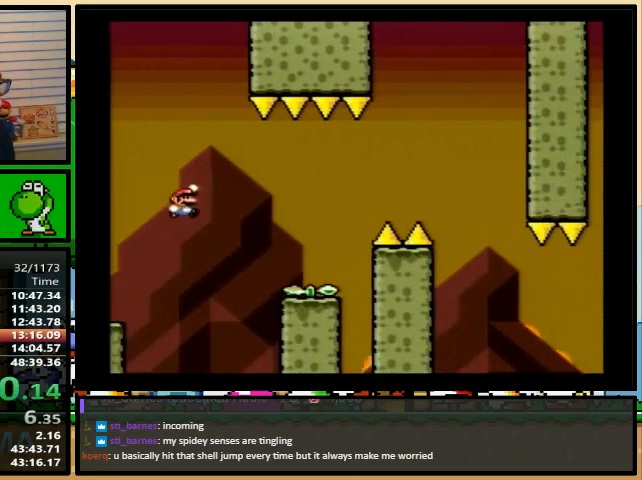
{"buttons": ["B", "Y", "DPAD_DOWN", "DPAD_RIGHT"], "events": [[67, "DPAD_UP", "down"], [100, "DPAD_LEFT", "down"], [100, "DPAD_RIGHT", "up"], [100, "DPAD_UP", "up"], [233, "DPAD_LEFT", "up"], [367, "DPAD_DOWN", "down"], [467, "DPAD_RIGHT", "down"]]}
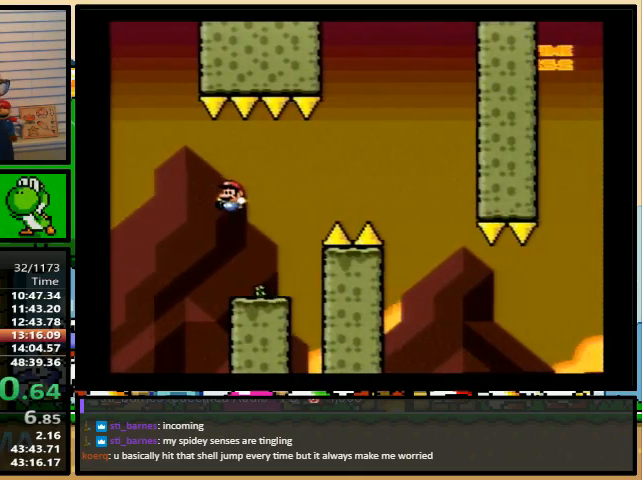
{"buttons": ["B", "Y"], "events": [[67, "DPAD_DOWN", "up"], [200, "DPAD_RIGHT", "up"], [233, "DPAD_DOWN", "down"], [333, "DPAD_LEFT", "down"], [400, "DPAD_DOWN", "up"], [500, "DPAD_LEFT", "up"]]}
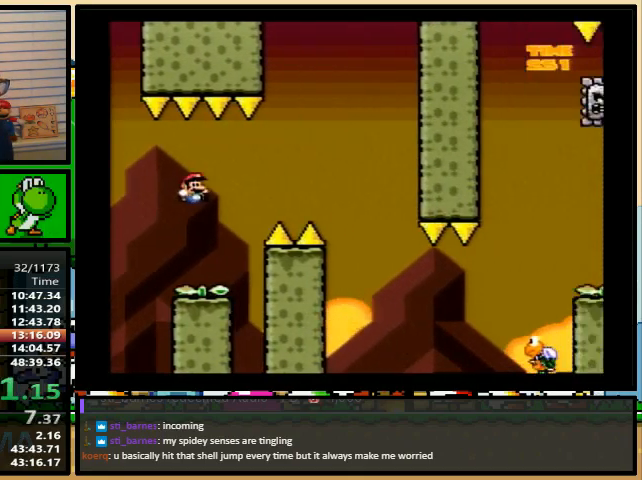
{"buttons": ["B", "Y", "DPAD_RIGHT"], "events": [[100, "DPAD_RIGHT", "down"]]}
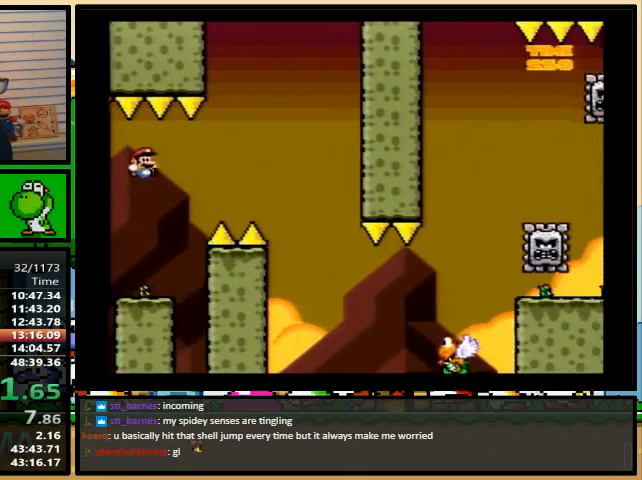
{"buttons": ["B", "Y", "DPAD_RIGHT"], "events": []}
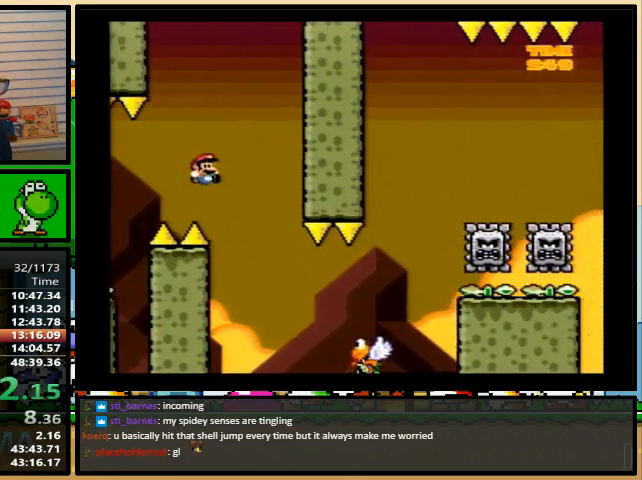
{"buttons": ["B", "Y", "DPAD_LEFT"], "events": [[467, "DPAD_LEFT", "down"], [467, "DPAD_RIGHT", "up"]]}
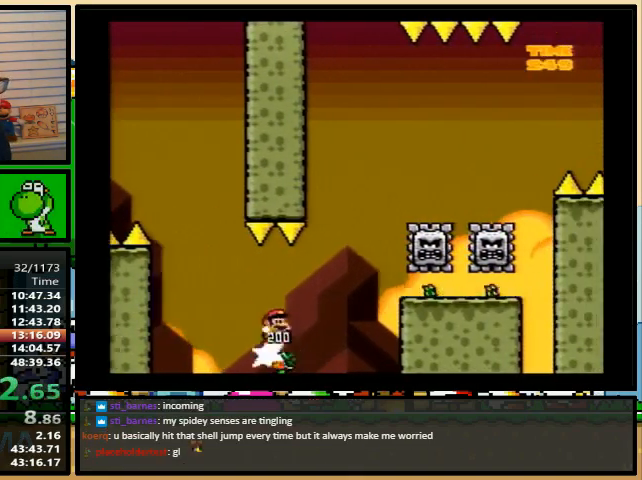
{"buttons": ["B", "Y", "DPAD_LEFT"], "events": [[33, "DPAD_UP", "down"], [67, "DPAD_LEFT", "up"], [67, "DPAD_RIGHT", "down"], [67, "DPAD_UP", "up"], [500, "DPAD_LEFT", "down"], [500, "DPAD_RIGHT", "up"]]}
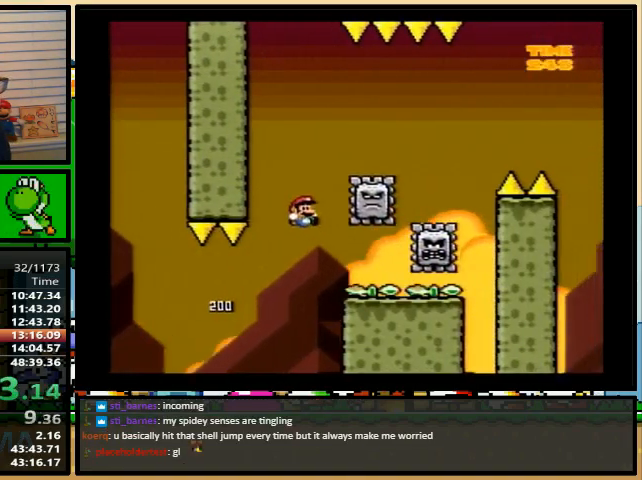
{"buttons": ["B", "Y", "DPAD_DOWN"], "events": [[67, "DPAD_DOWN", "down"], [67, "DPAD_UP", "down"], [100, "DPAD_DOWN", "up"], [100, "DPAD_LEFT", "up"], [100, "DPAD_RIGHT", "down"], [100, "DPAD_UP", "up"], [167, "DPAD_RIGHT", "up"], [200, "DPAD_DOWN", "down"]]}
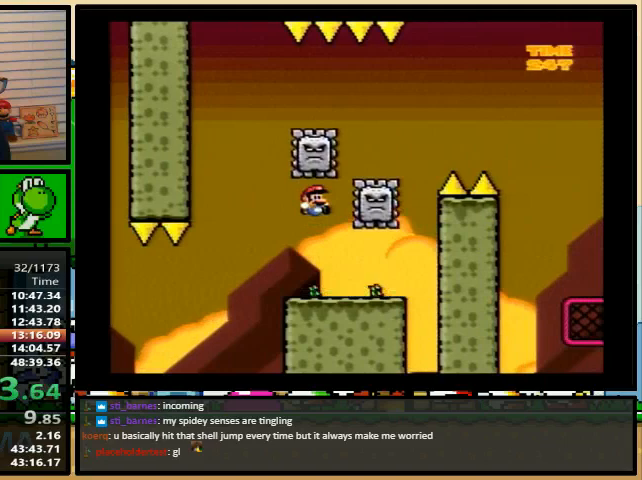
{"buttons": ["B", "Y", "DPAD_LEFT"], "events": [[33, "DPAD_LEFT", "down"], [67, "DPAD_LEFT", "up"], [67, "DPAD_RIGHT", "down"], [100, "DPAD_DOWN", "up"], [433, "DPAD_RIGHT", "up"], [467, "DPAD_LEFT", "down"]]}
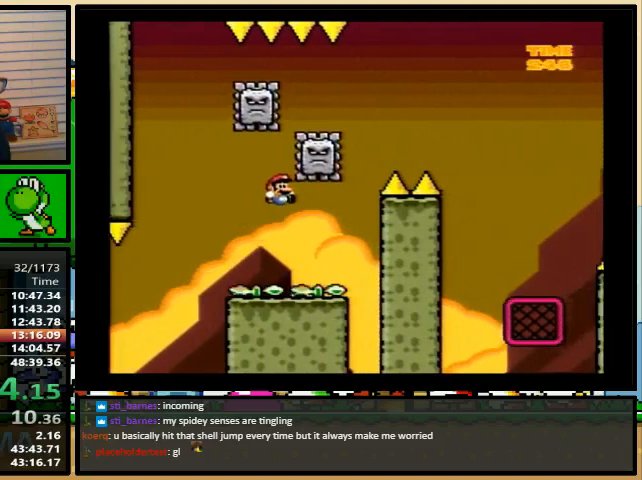
{"buttons": ["B", "Y", "DPAD_LEFT"], "events": [[67, "DPAD_LEFT", "up"], [167, "DPAD_LEFT", "down"]]}
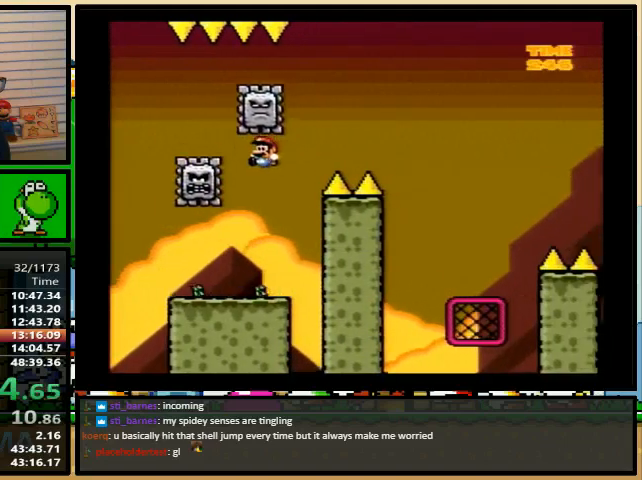
{"buttons": ["B", "Y", "DPAD_RIGHT"], "events": [[100, "DPAD_LEFT", "up"], [133, "DPAD_RIGHT", "down"]]}
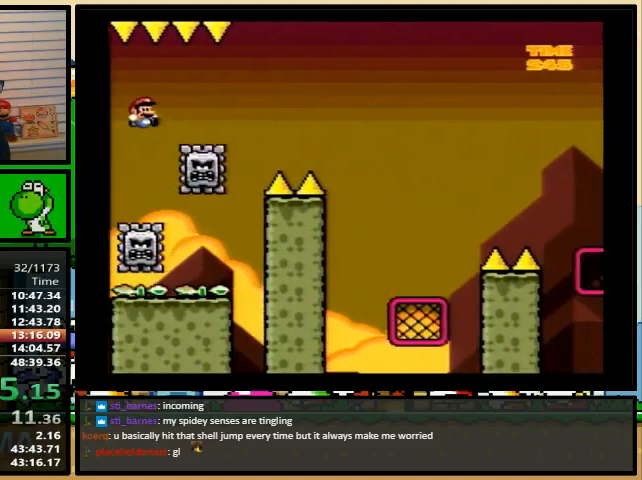
{"buttons": ["Y", "DPAD_RIGHT"], "events": [[500, "B", "up"]]}
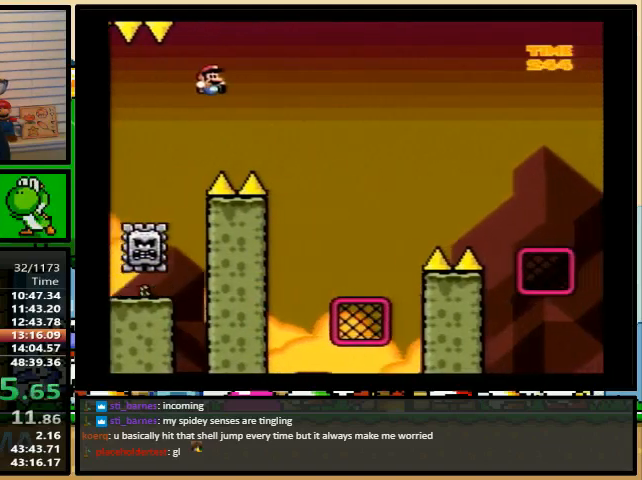
{"buttons": ["Y", "DPAD_UP", "DPAD_RIGHT"], "events": [[267, "DPAD_LEFT", "down"], [267, "DPAD_RIGHT", "up"], [267, "DPAD_UP", "down"], [433, "DPAD_LEFT", "up"], [433, "DPAD_RIGHT", "down"]]}
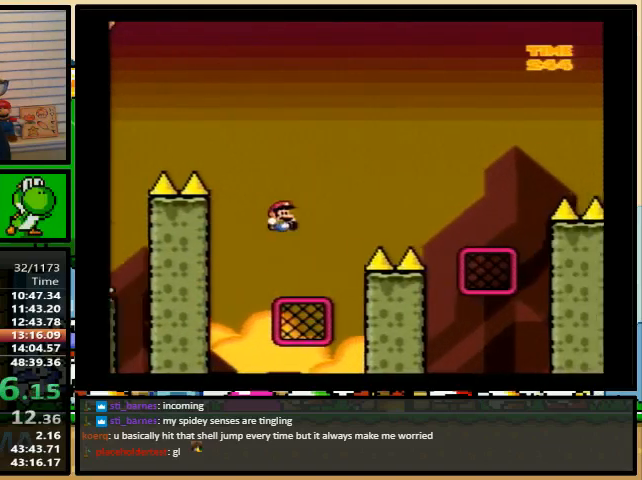
{"buttons": ["B", "Y", "DPAD_UP", "DPAD_RIGHT"], "events": [[133, "B", "down"]]}
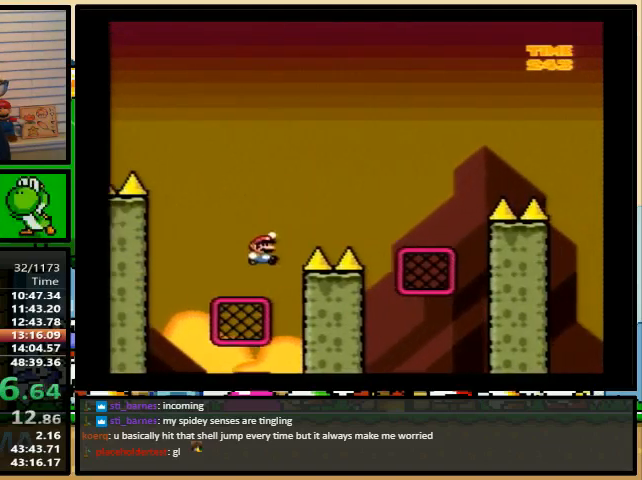
{"buttons": ["Y", "DPAD_UP", "DPAD_LEFT"], "events": [[467, "B", "up"], [500, "DPAD_LEFT", "down"], [500, "DPAD_RIGHT", "up"]]}
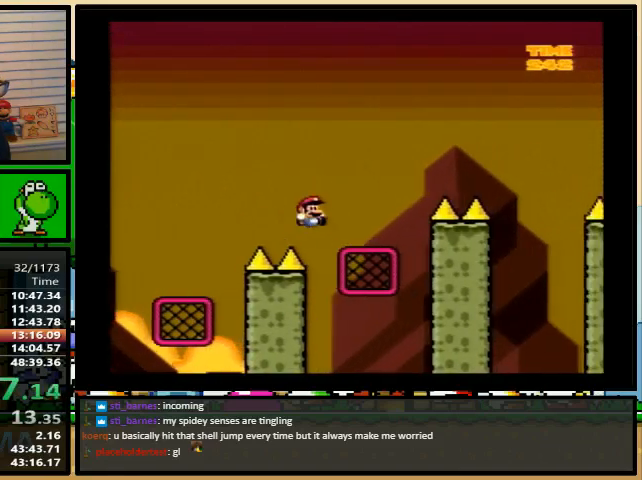
{"buttons": ["B", "Y"], "events": [[167, "DPAD_LEFT", "up"], [167, "DPAD_UP", "up"], [367, "B", "down"]]}
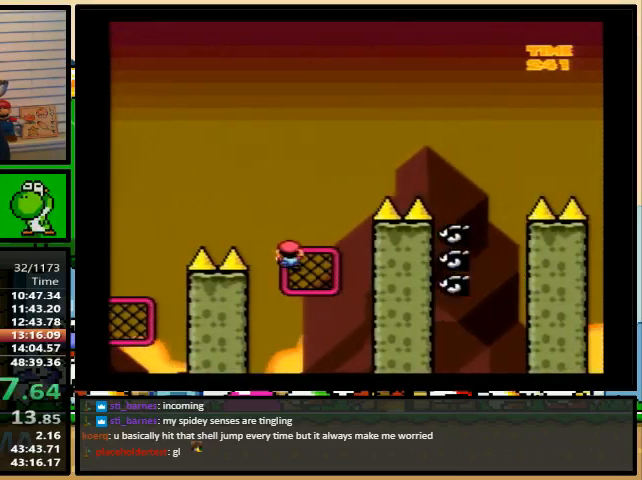
{"buttons": ["B", "Y", "DPAD_RIGHT"], "events": [[133, "B", "up"], [400, "B", "down"], [500, "DPAD_RIGHT", "down"]]}
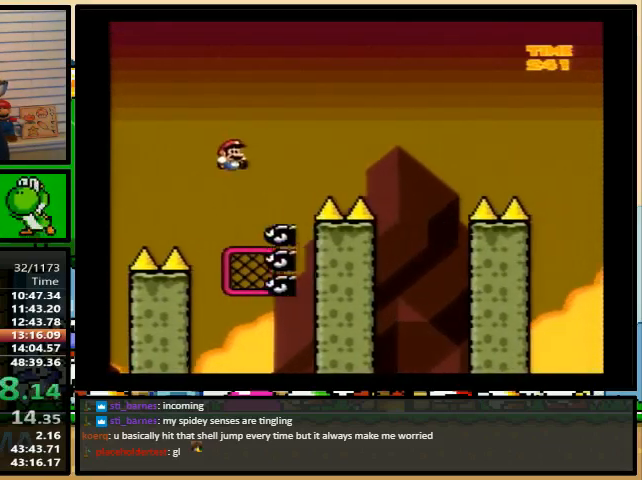
{"buttons": ["B", "Y", "DPAD_RIGHT"], "events": []}
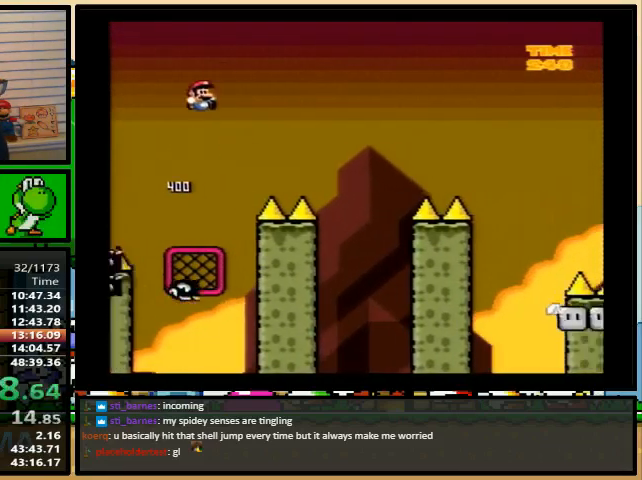
{"buttons": ["B", "Y", "DPAD_RIGHT"], "events": [[300, "DPAD_LEFT", "down"], [333, "DPAD_RIGHT", "up"], [333, "DPAD_UP", "down"], [367, "DPAD_LEFT", "up"], [400, "DPAD_RIGHT", "down"], [400, "DPAD_UP", "up"]]}
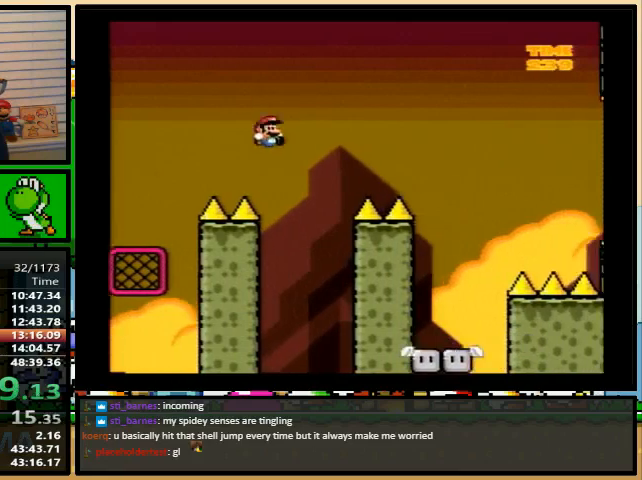
{"buttons": ["Y"], "events": [[200, "B", "up"], [200, "DPAD_RIGHT", "up"]]}
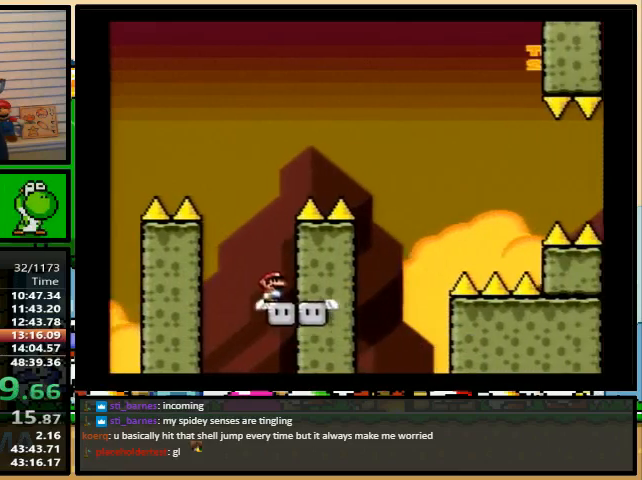
{"buttons": ["B", "Y", "DPAD_RIGHT"], "events": [[233, "DPAD_RIGHT", "down"], [367, "B", "down"]]}
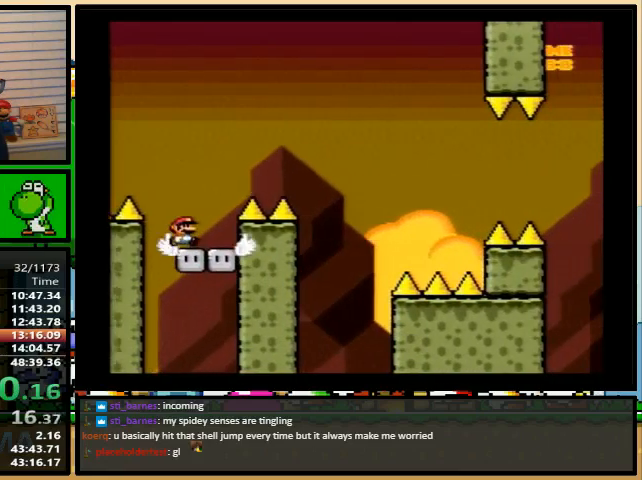
{"buttons": ["B", "Y", "DPAD_LEFT"], "events": [[267, "B", "up"], [367, "B", "down"], [433, "DPAD_LEFT", "down"], [433, "DPAD_RIGHT", "up"]]}
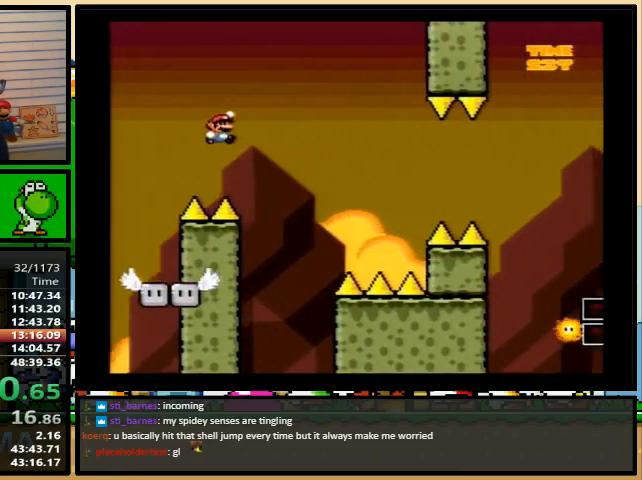
{"buttons": ["Y", "DPAD_LEFT"], "events": [[33, "B", "up"], [67, "DPAD_LEFT", "up"], [67, "DPAD_UP", "down"], [100, "DPAD_RIGHT", "down"], [100, "DPAD_UP", "up"], [200, "DPAD_LEFT", "down"], [200, "DPAD_UP", "down"], [233, "DPAD_RIGHT", "up"], [233, "DPAD_UP", "up"], [267, "DPAD_LEFT", "up"], [400, "DPAD_LEFT", "down"]]}